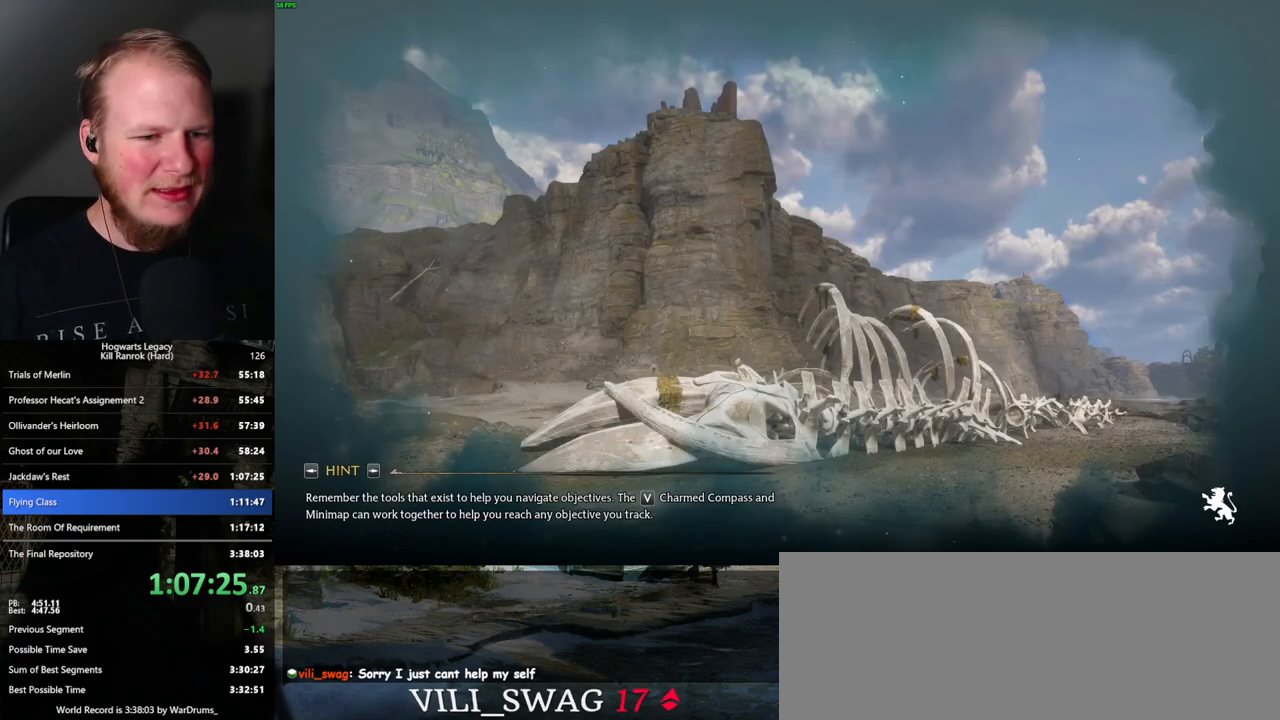
Gameplay with keyboard and mouse; each line is a JSON object with the keys and mouse buttons held at the frame after it. "events" lists presses ("down") and releases ("up") of ".", "/", "0", "1", "2", "3", "4", "5", "6", "7", "8", "9", "a", "alt_l", "alt_r", "b", "backslash", "backspace", "c", "caps_lock", "comma", "ctrl_l", "ctrl_r", "d", "e", "equals", "escape", "f", "f1", "f10", "f11", "f12", "f2", "f3", "f4", "f5", "f6", "f7", "f8", "f9", "g", "h", "i", "j", "k", "l", "lbracket", "m", "minus", "n", "o", "p", "q", "quote", "r", "rbracket", "return", "s", "semicolon", "shift_l", "shift_r", "space", "super_l", "super_r", "t", "tab", "tilde", "u", "v", "w", "x", "y", "z", "mouse_left", "mouse_wheel", "mouse_right", "mouse_mb4" and "mouse_mb5" between this image and that frame as [ms after this image, input, new state], when the widget could be followed in between. "mouse_left", "mouse_wheel", "mouse_right", "mouse_mb4", "mouse_mb5" = the "left", "wheel", "right", "mb4", "mb5" buttons of the "mouse" list. No other keys are recorded. "wheel" means that the mouse wheel is clicked or scrolled. Mouse movement is not recorded.
{"keys": ["m"], "mouse": [], "events": [[117, "m", "down"], [150, "m", "up"], [267, "m", "down"], [367, "m", "up"], [484, "m", "down"]]}
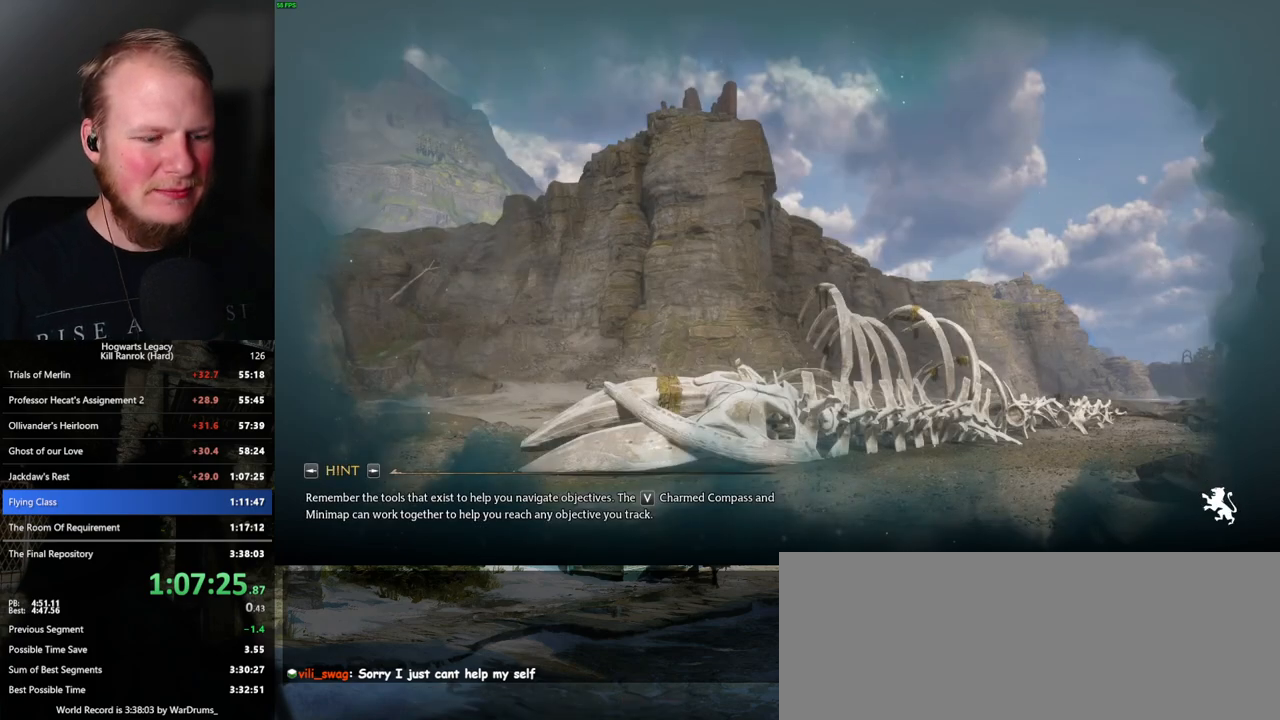
{"keys": [], "mouse": [], "events": [[34, "m", "up"], [184, "m", "down"], [234, "m", "up"], [350, "m", "down"], [417, "m", "up"]]}
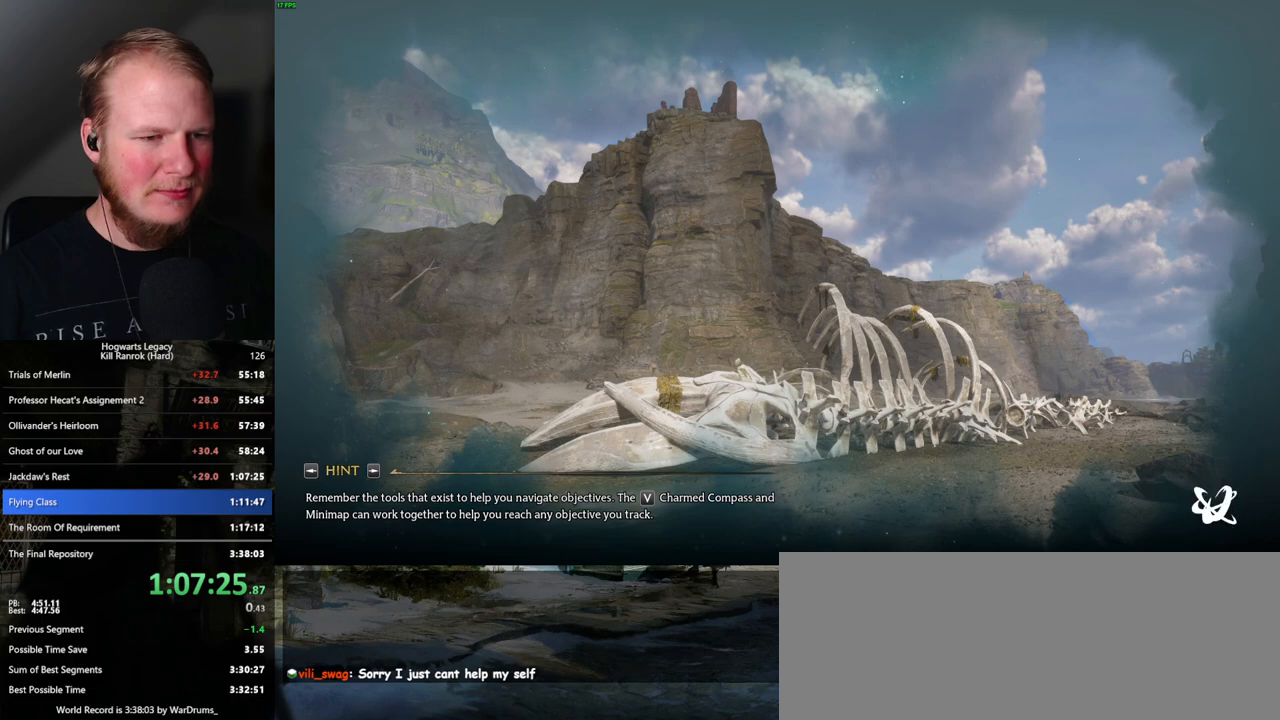
{"keys": [], "mouse": [], "events": [[17, "m", "down"], [84, "m", "up"], [200, "m", "down"], [234, "m", "up"], [367, "m", "down"], [384, "m", "up"]]}
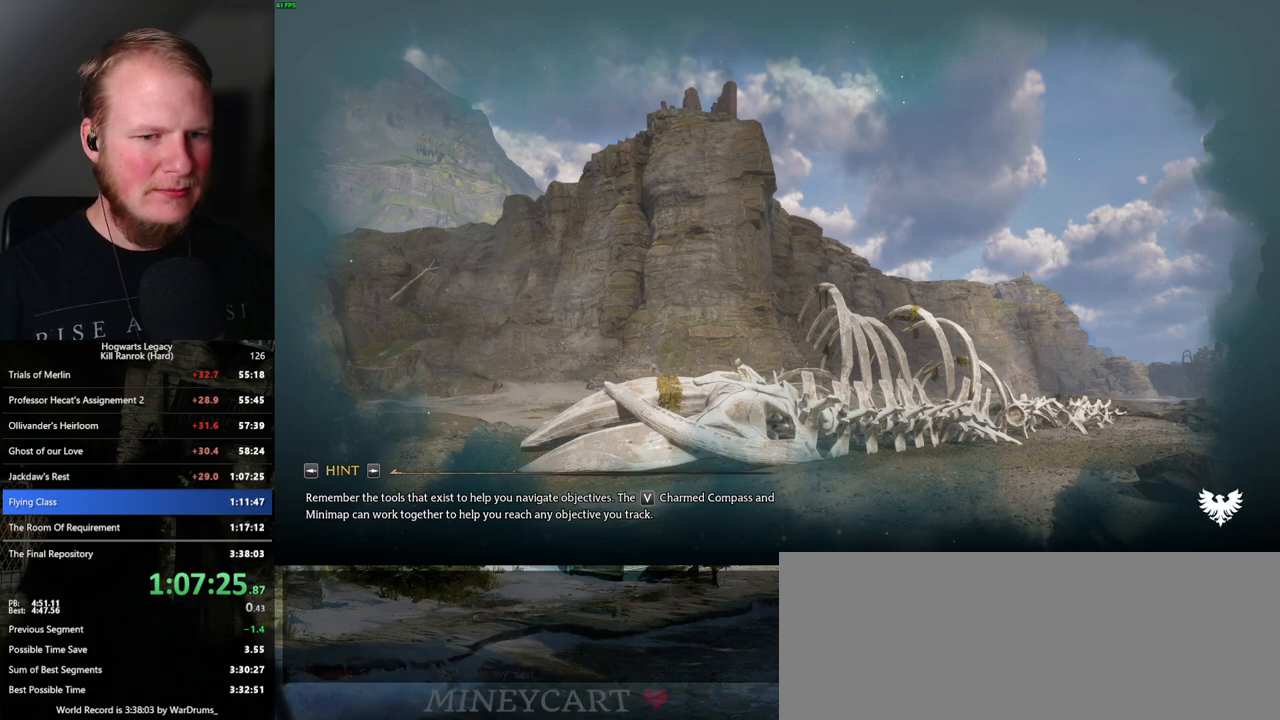
{"keys": ["m"], "mouse": [], "events": [[34, "m", "down"], [100, "m", "up"], [234, "m", "down"], [317, "m", "up"], [384, "m", "down"]]}
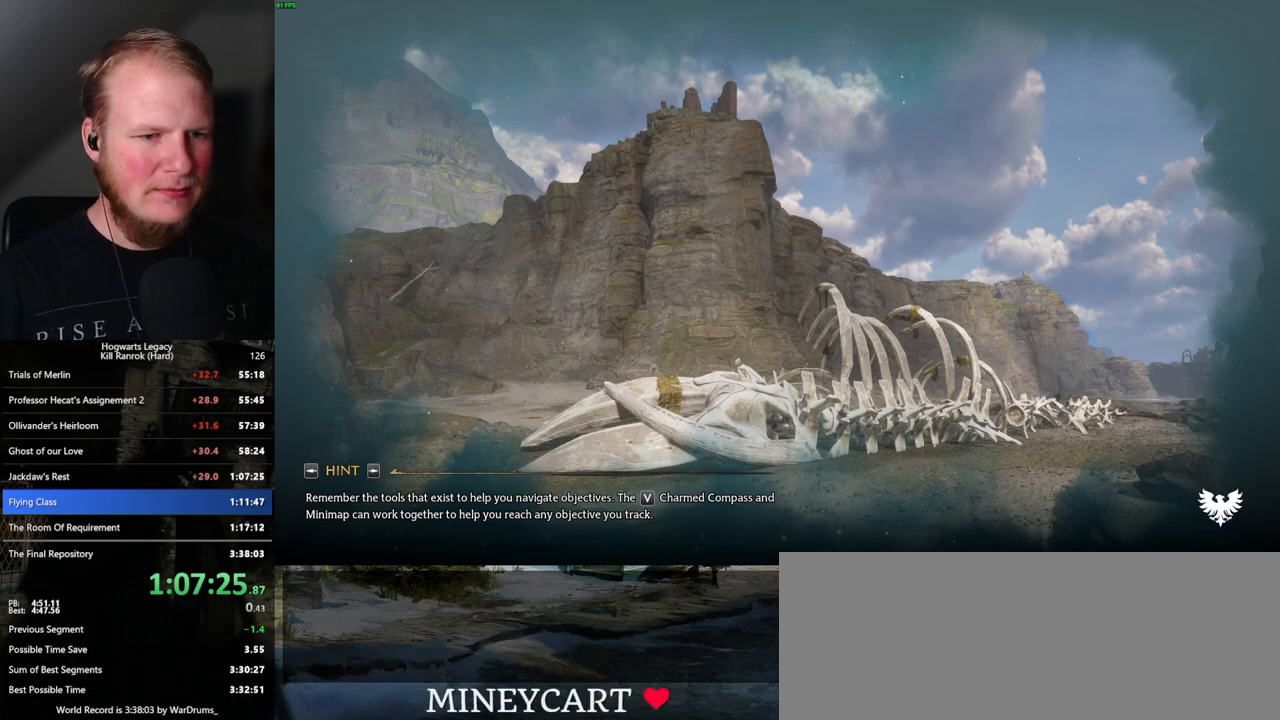
{"keys": ["m"], "mouse": [], "events": [[17, "m", "up"], [84, "m", "down"], [184, "m", "up"], [317, "m", "down"], [367, "m", "up"], [500, "m", "down"]]}
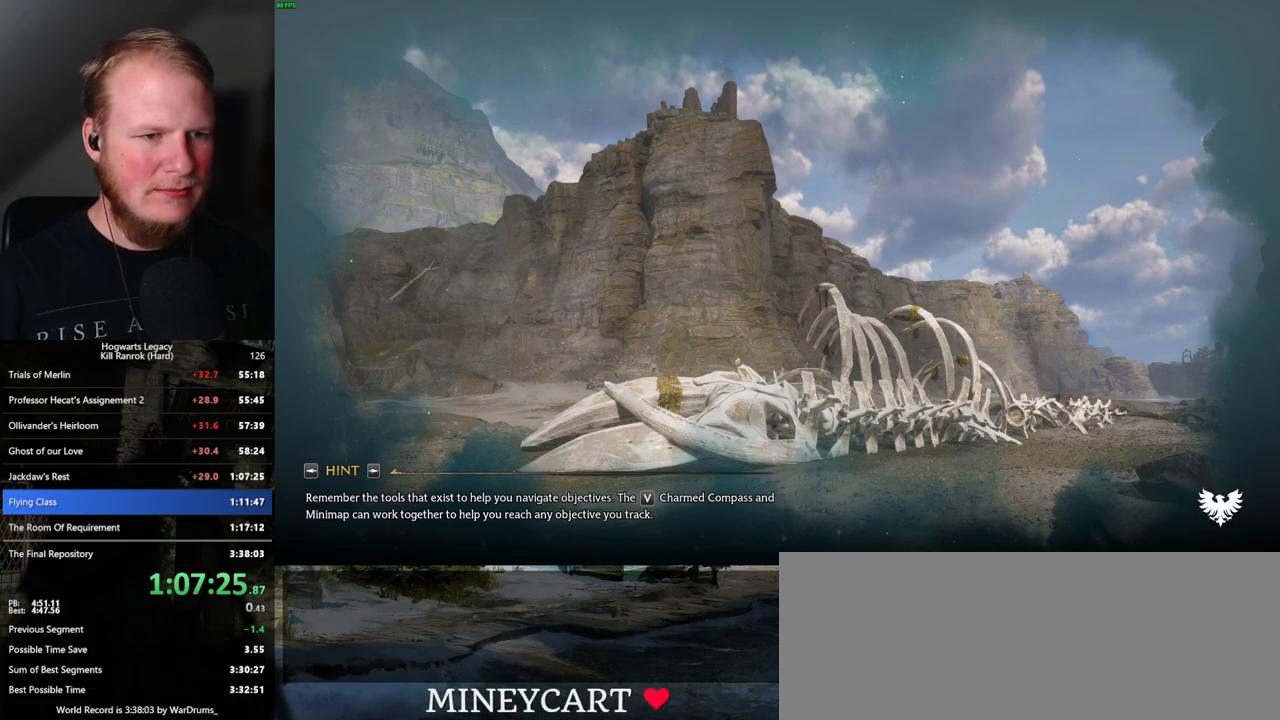
{"keys": [], "mouse": [], "events": [[84, "m", "up"], [184, "m", "down"], [284, "m", "up"], [350, "m", "down"], [450, "m", "up"]]}
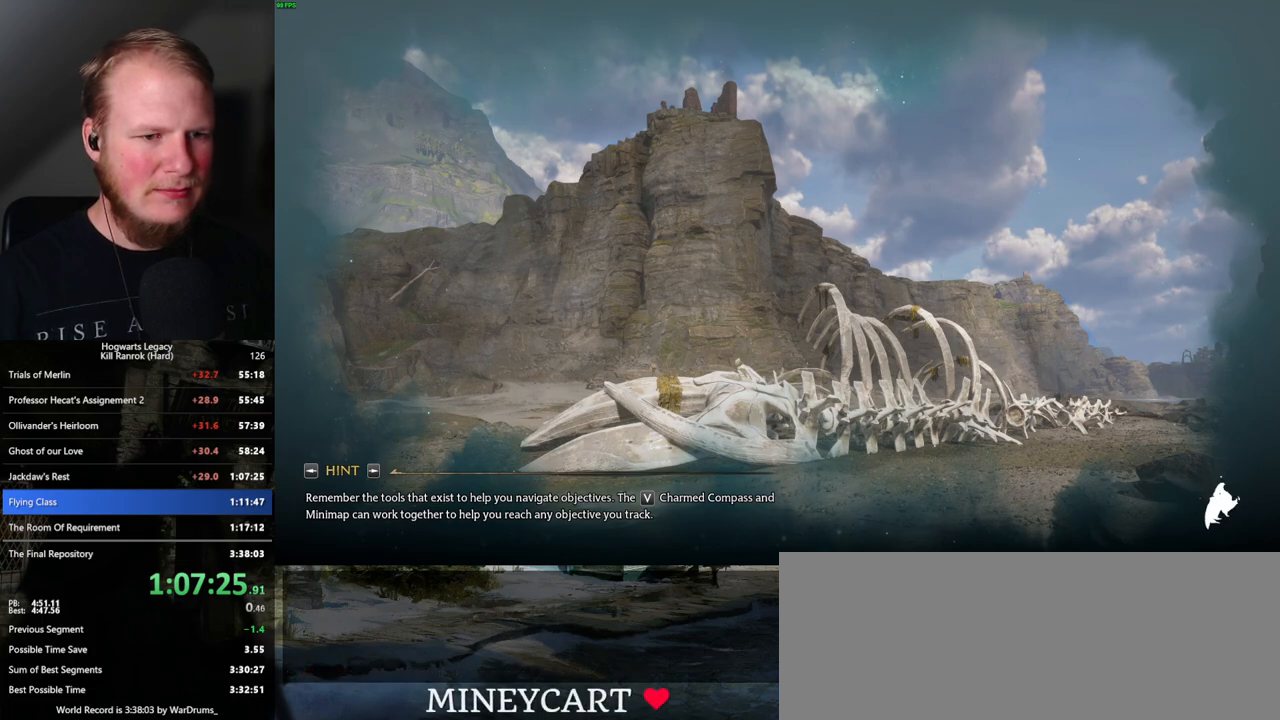
{"keys": [], "mouse": [], "events": [[50, "m", "down"], [134, "m", "up"], [234, "m", "down"], [300, "m", "up"], [417, "m", "down"], [500, "m", "up"]]}
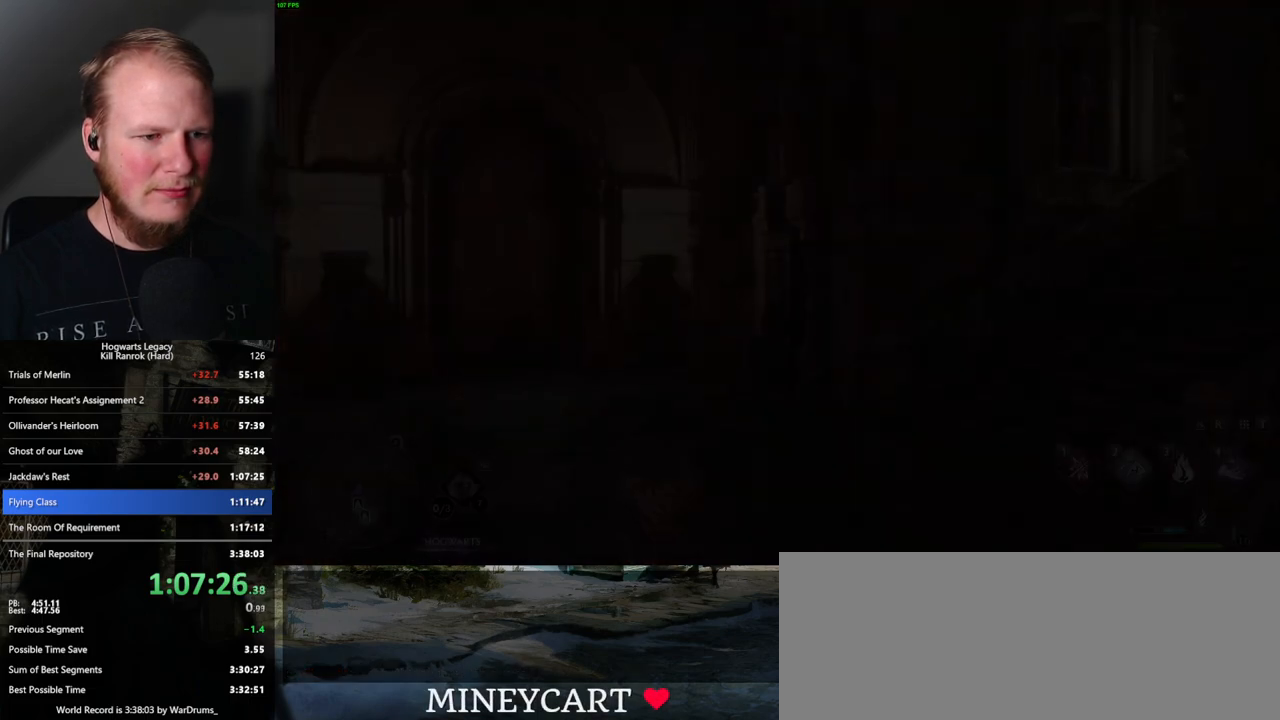
{"keys": [], "mouse": [], "events": []}
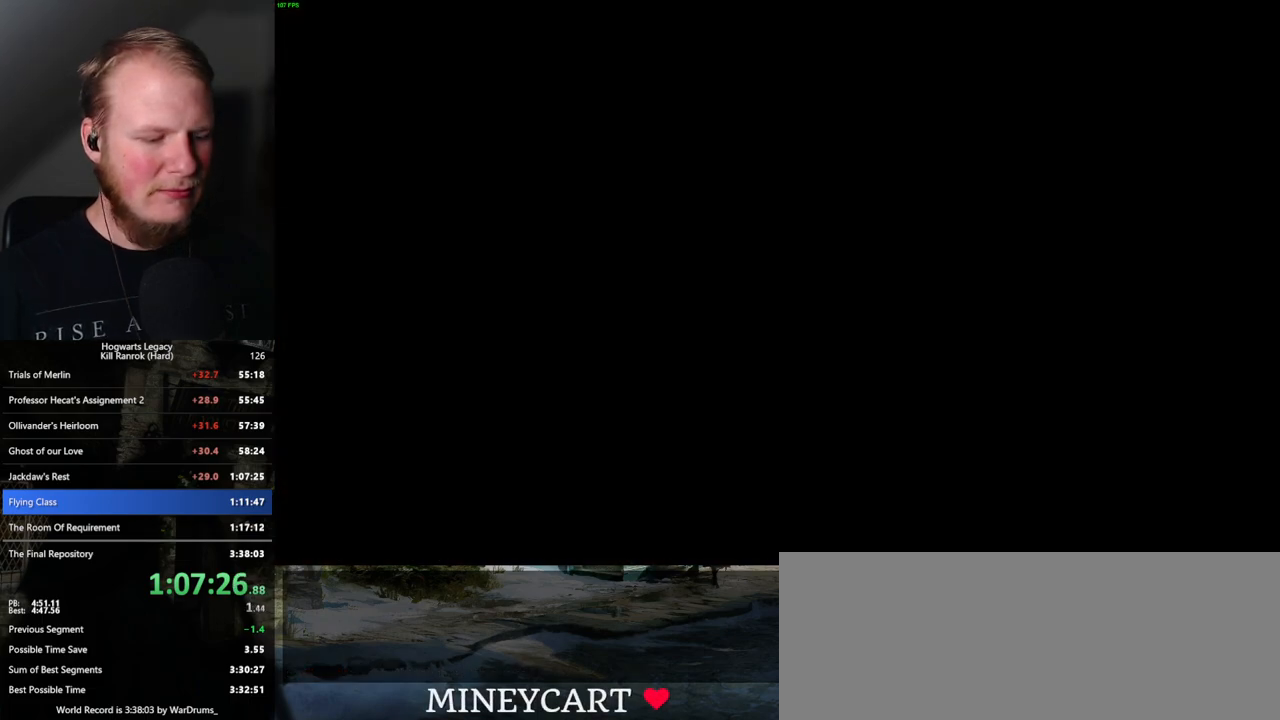
{"keys": [], "mouse": [], "events": [[134, "f", "down"], [200, "f", "up"], [300, "f", "down"], [334, "f", "up"], [434, "f", "down"], [500, "f", "up"]]}
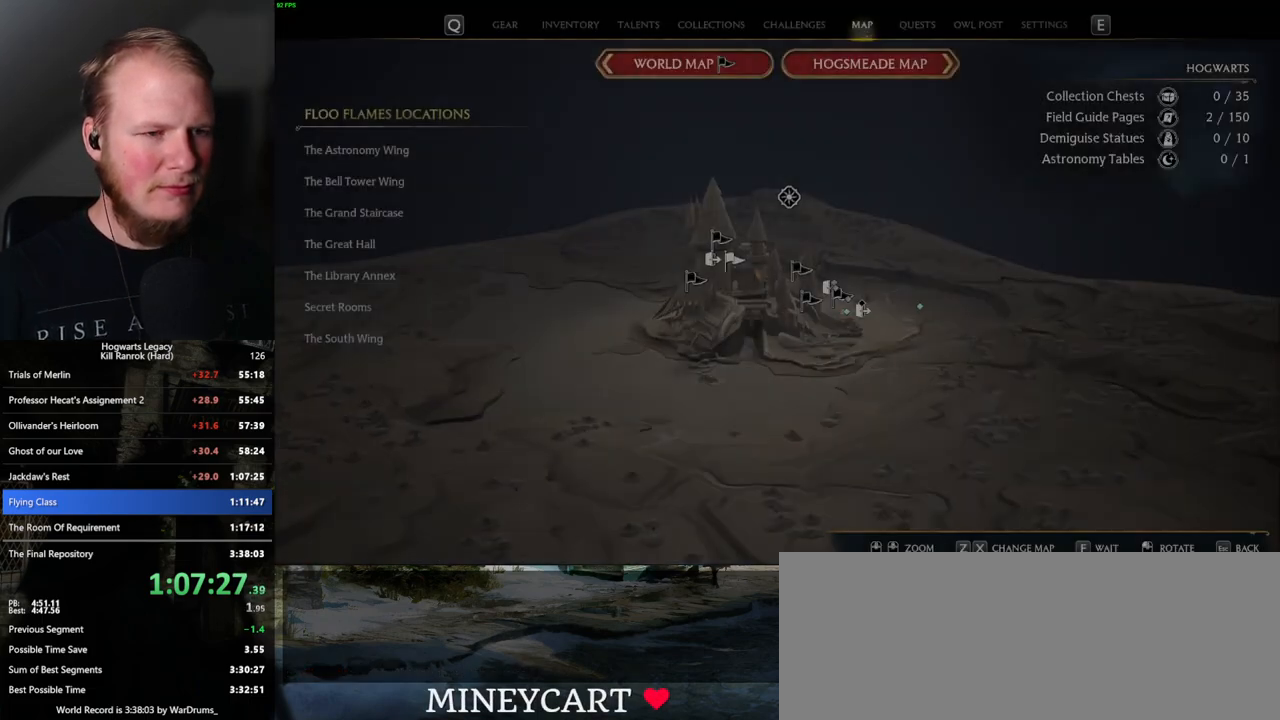
{"keys": ["f"], "mouse": [], "events": [[100, "f", "down"], [150, "f", "up"], [217, "f", "down"], [267, "f", "up"], [350, "f", "down"], [400, "f", "up"], [500, "f", "down"]]}
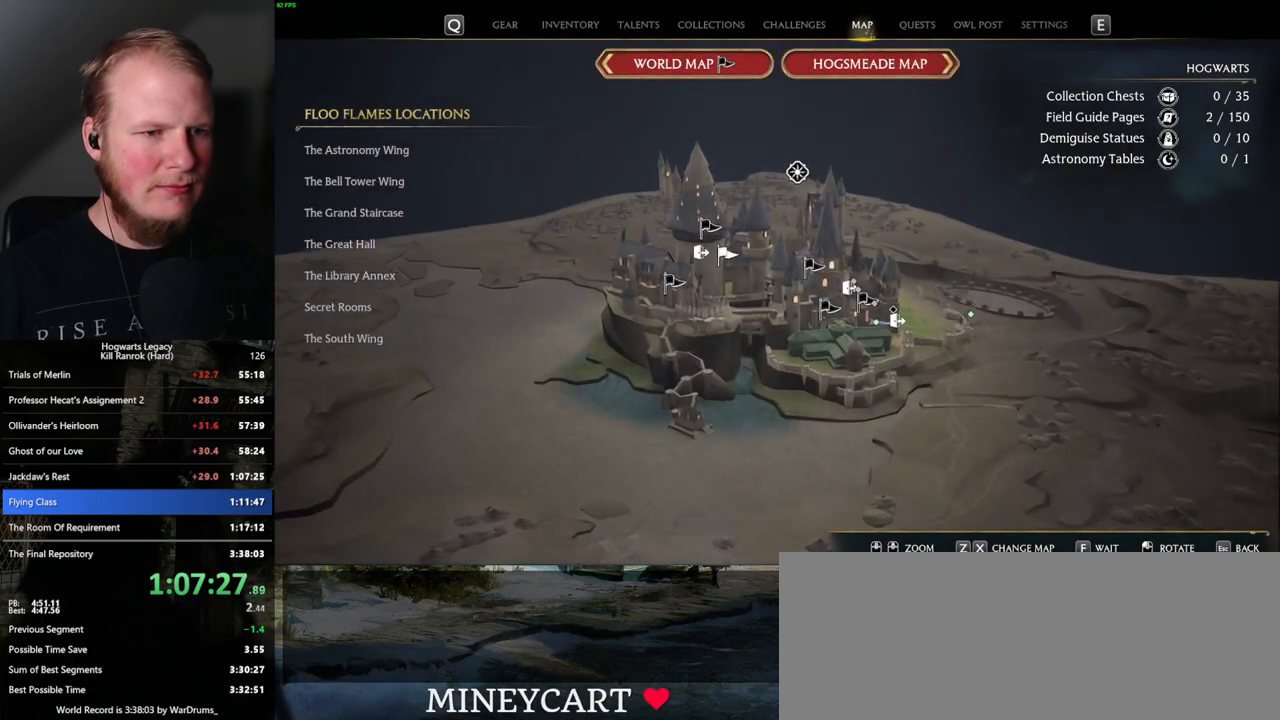
{"keys": [], "mouse": [], "events": [[50, "f", "up"], [200, "f", "down"], [267, "f", "up"], [384, "f", "down"], [417, "f", "up"]]}
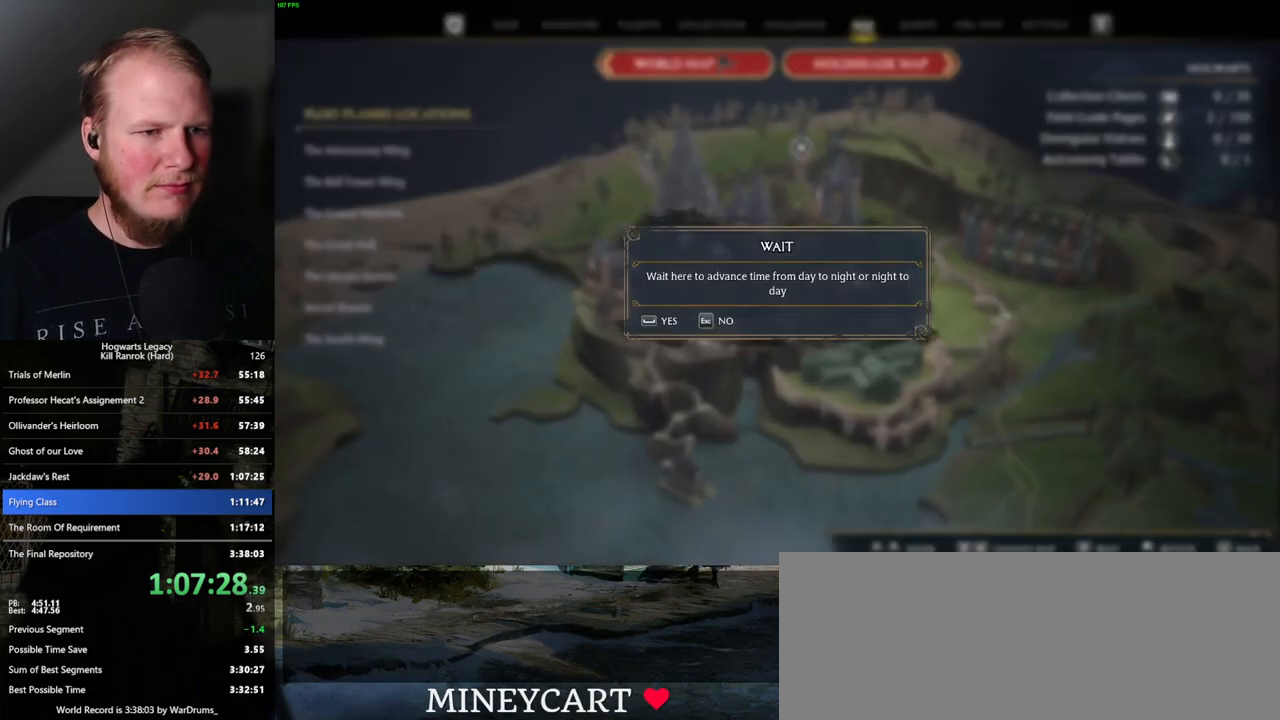
{"keys": ["space", "w"], "mouse": [], "events": [[34, "space", "down"], [134, "space", "up"], [417, "w", "down"], [450, "space", "down"], [484, "space", "up"], [500, "space", "down"]]}
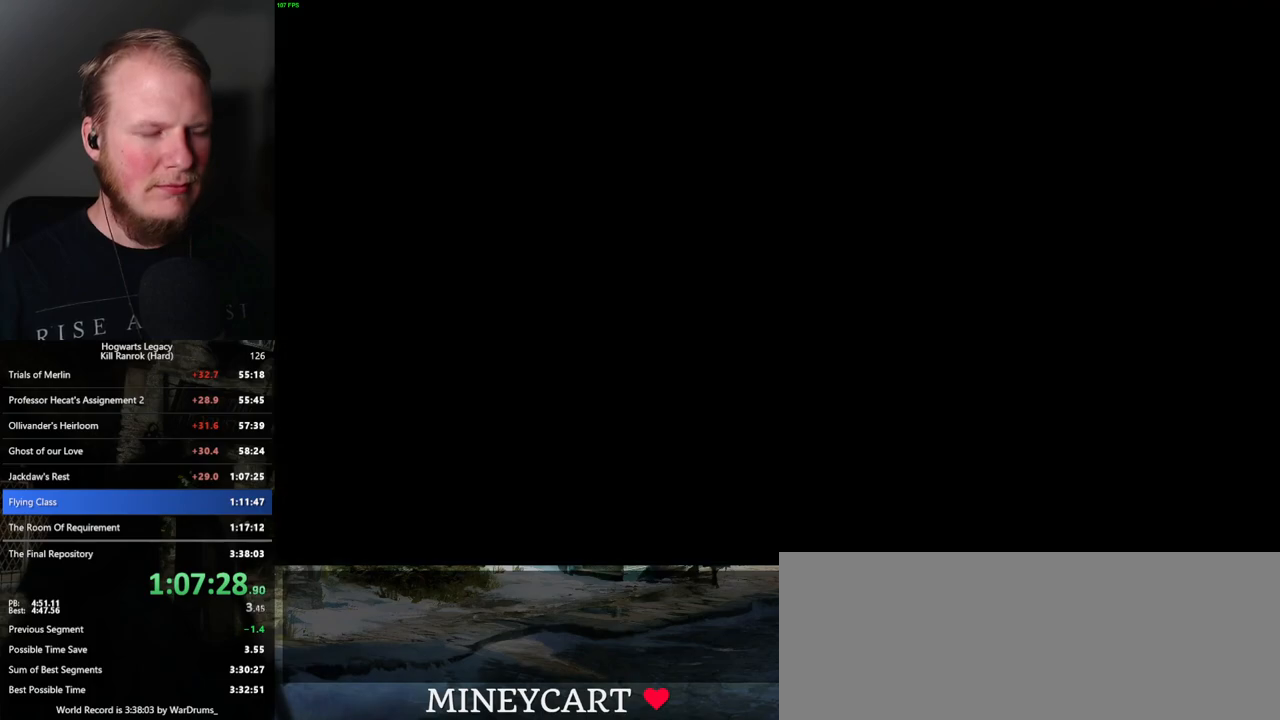
{"keys": ["w"], "mouse": [], "events": [[117, "space", "up"], [217, "space", "down"], [284, "space", "up"]]}
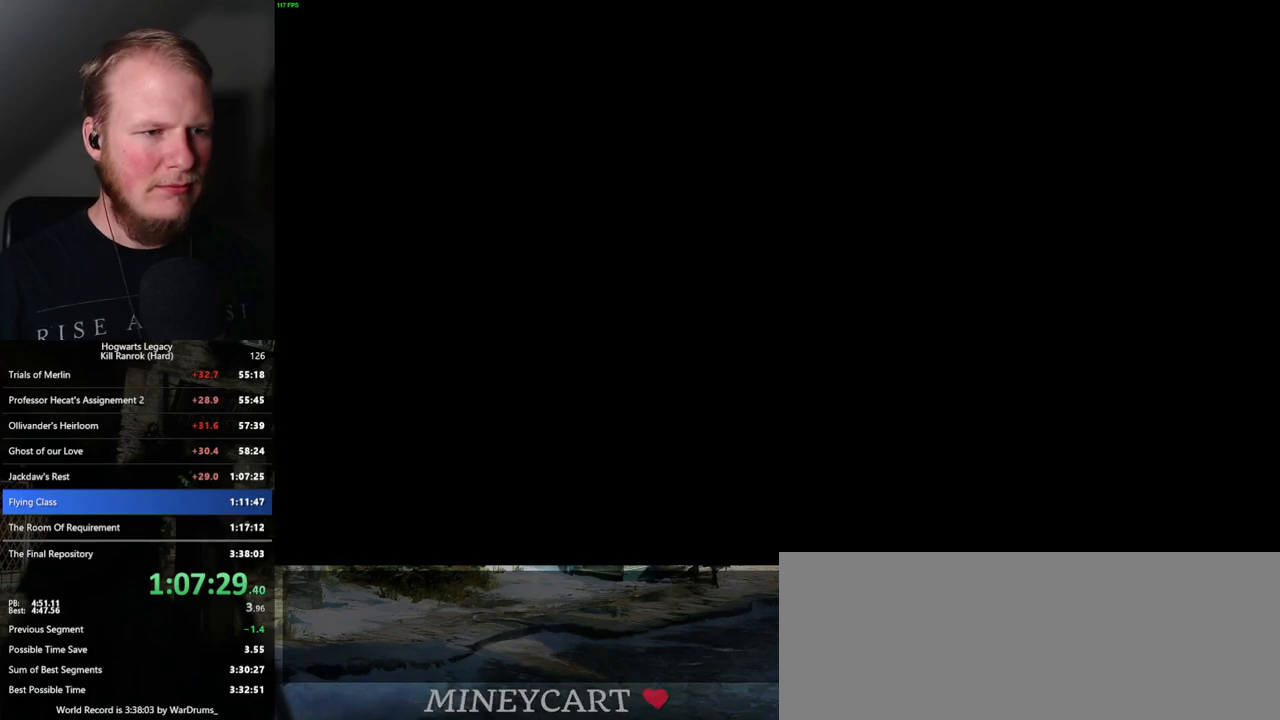
{"keys": ["a", "w"], "mouse": [], "events": [[67, "shift_l", "down"], [150, "shift_l", "up"], [434, "a", "down"]]}
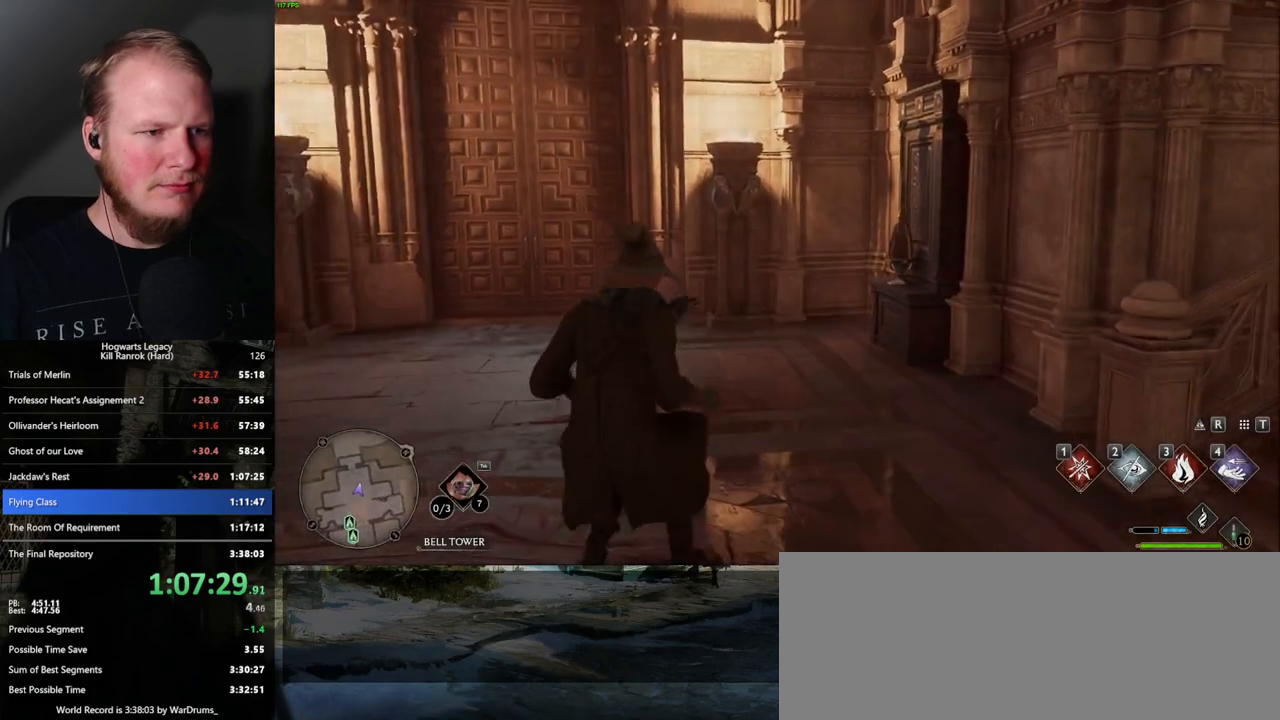
{"keys": [], "mouse": [], "events": [[67, "space", "down"], [167, "space", "up"], [350, "a", "up"], [484, "w", "up"]]}
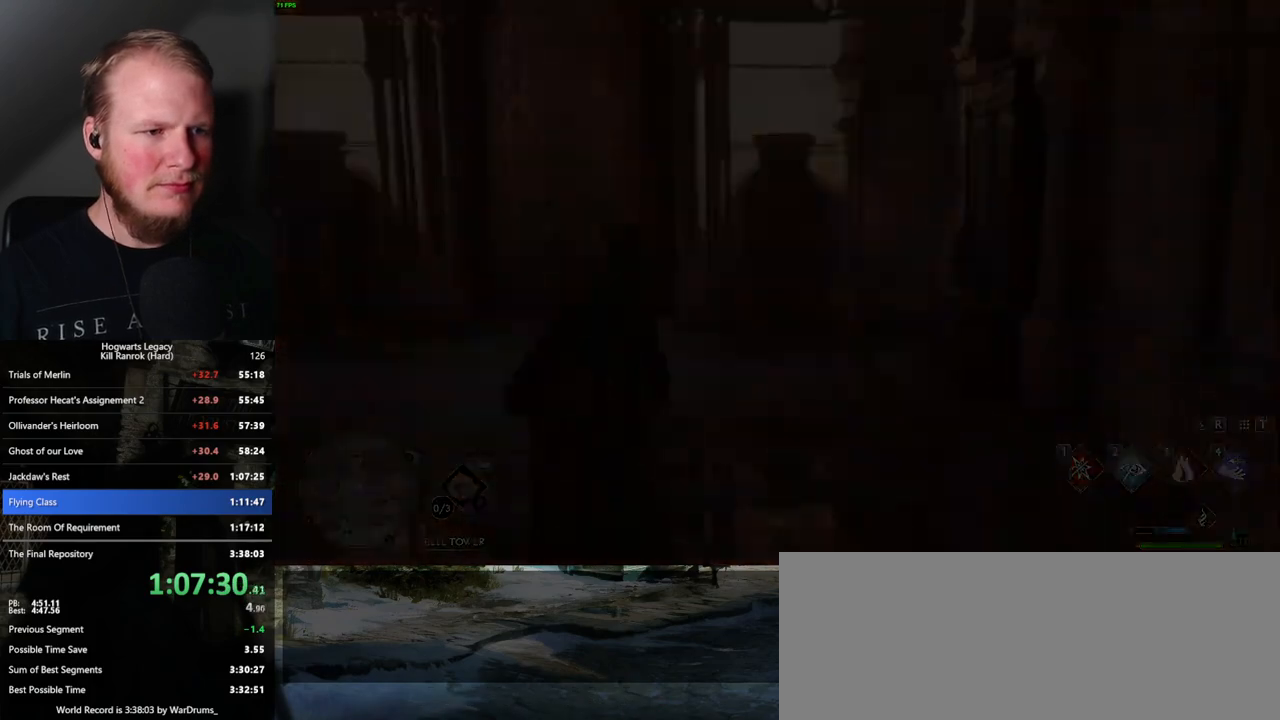
{"keys": [], "mouse": [], "events": []}
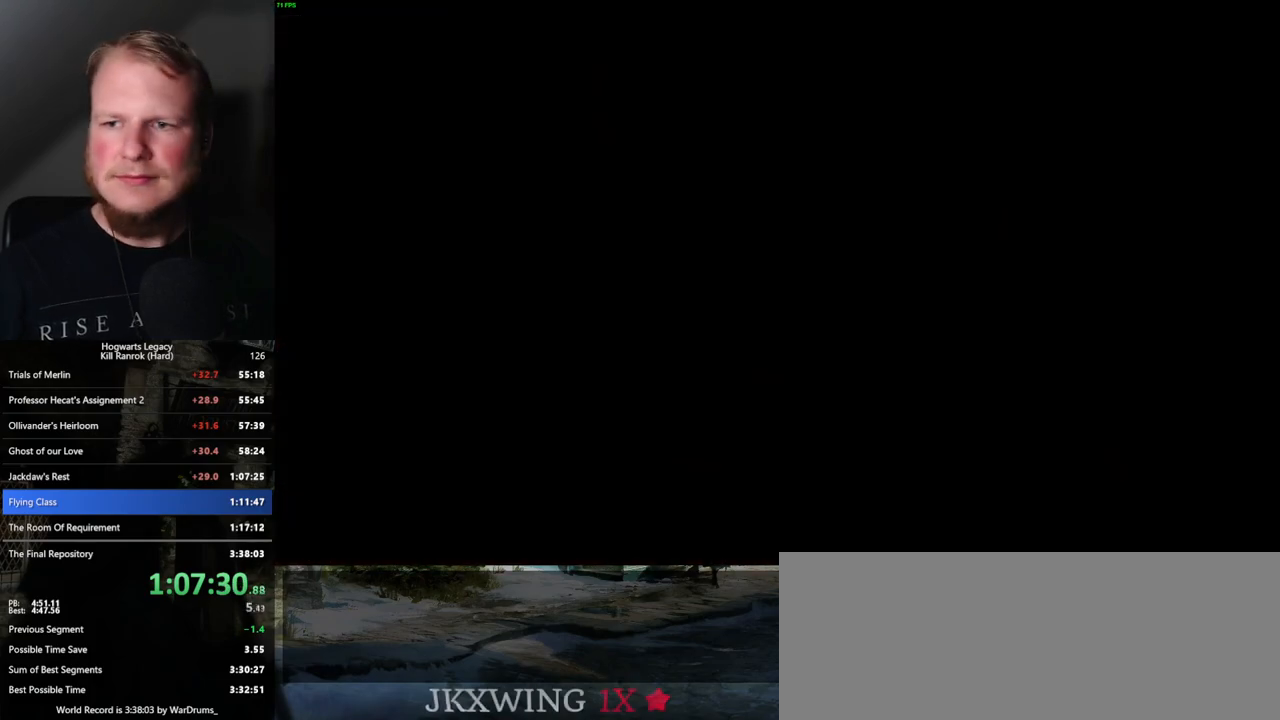
{"keys": [], "mouse": [], "events": []}
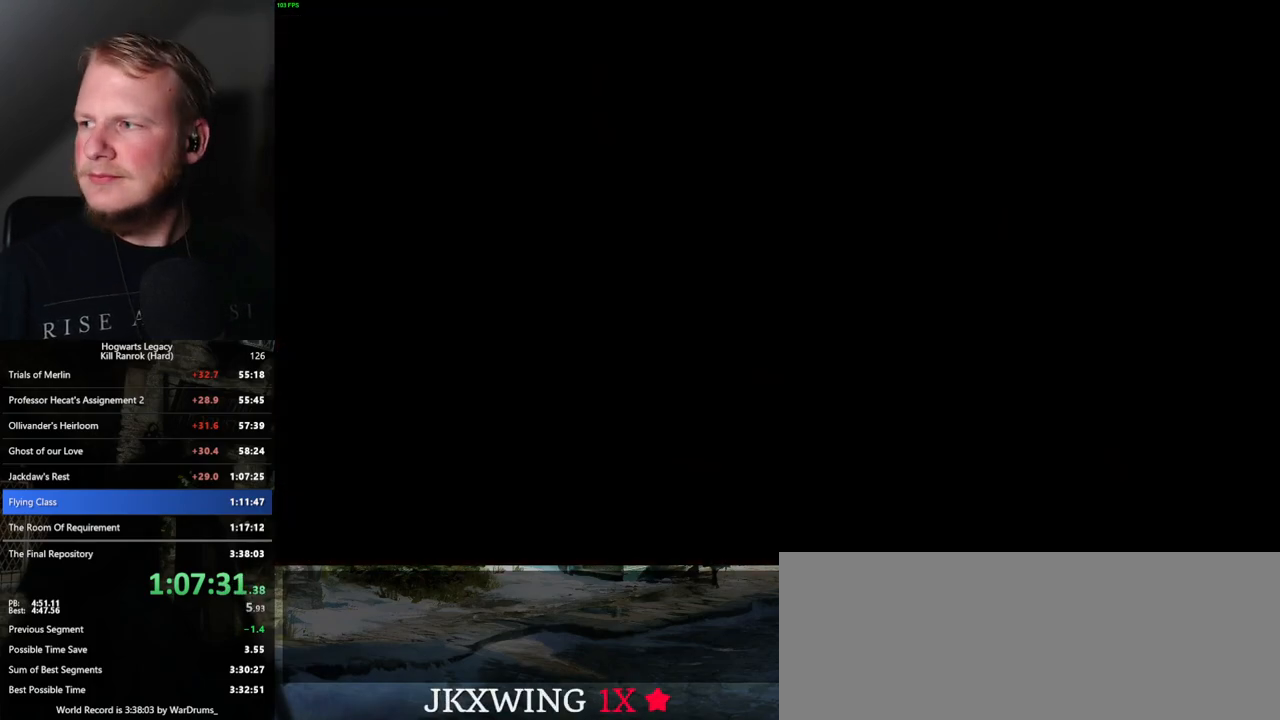
{"keys": [], "mouse": [], "events": []}
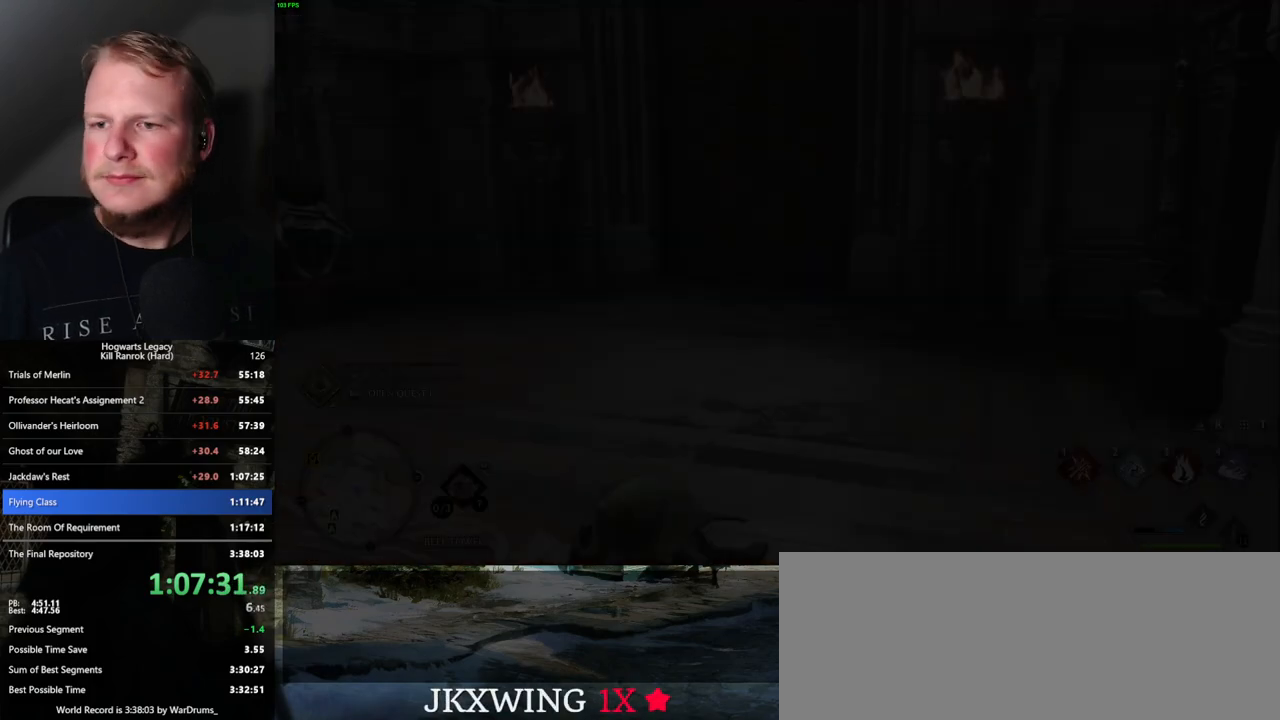
{"keys": [], "mouse": [], "events": []}
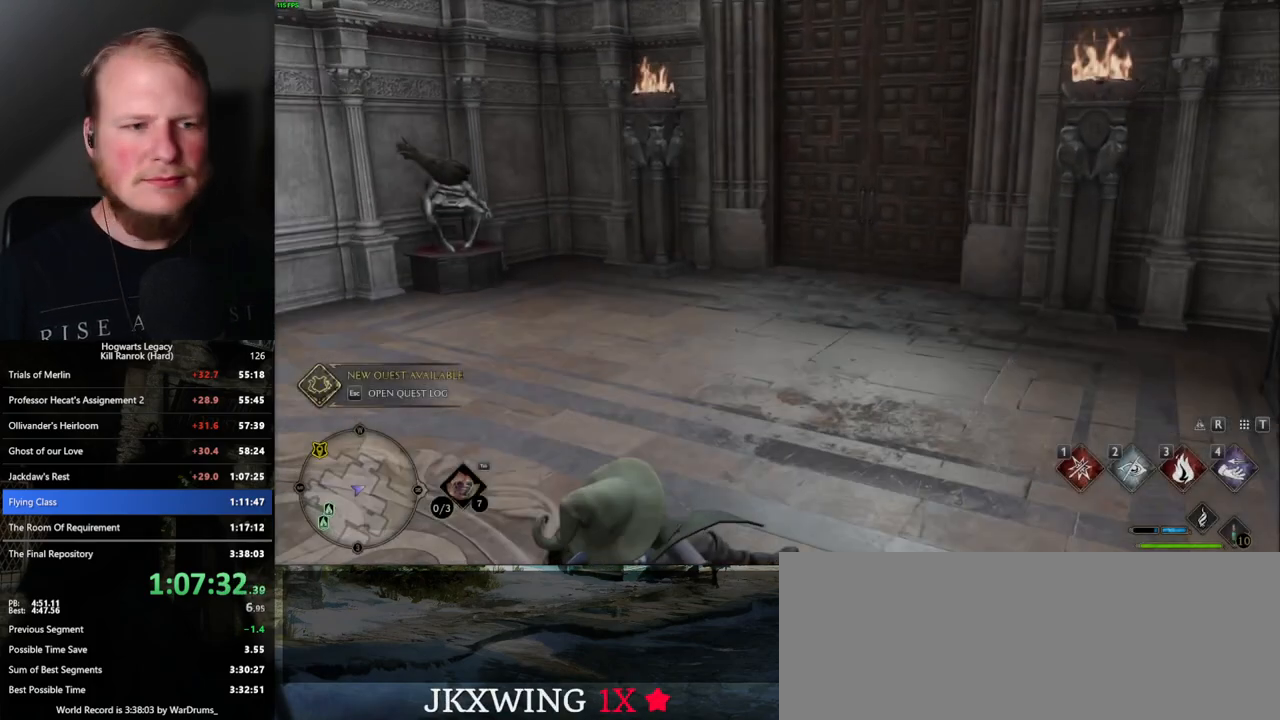
{"keys": [], "mouse": [], "events": []}
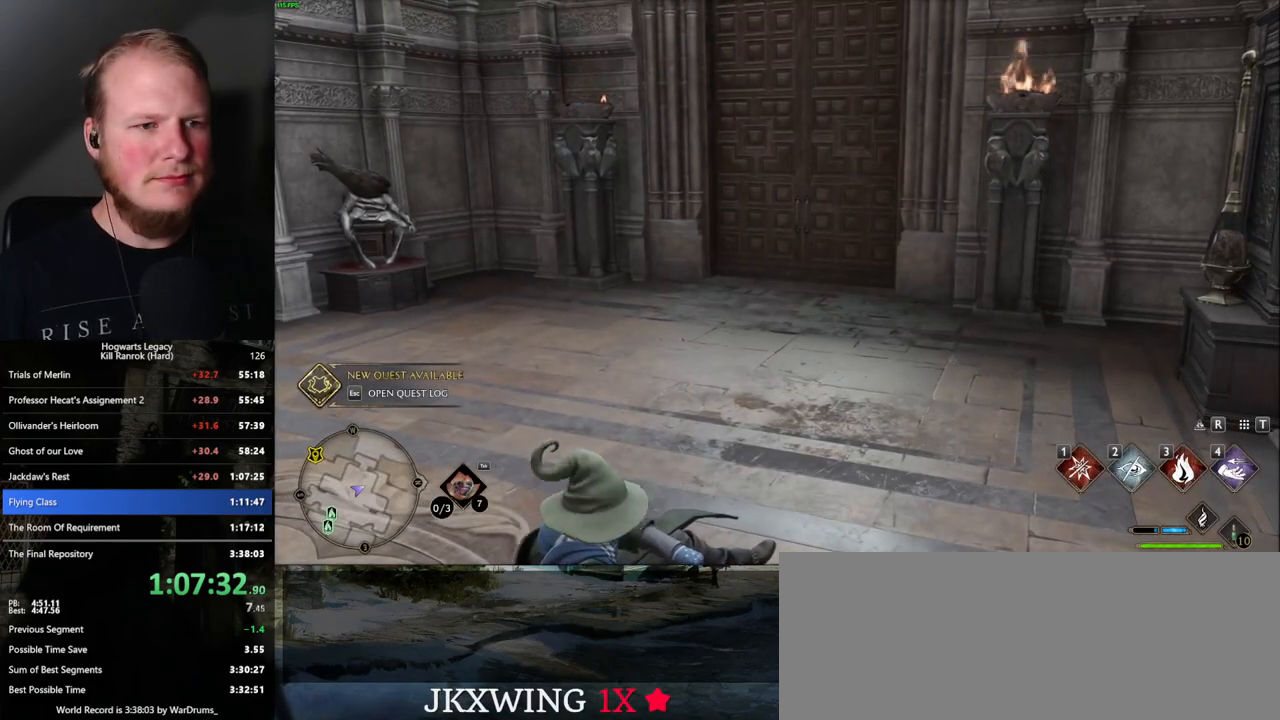
{"keys": [], "mouse": [], "events": []}
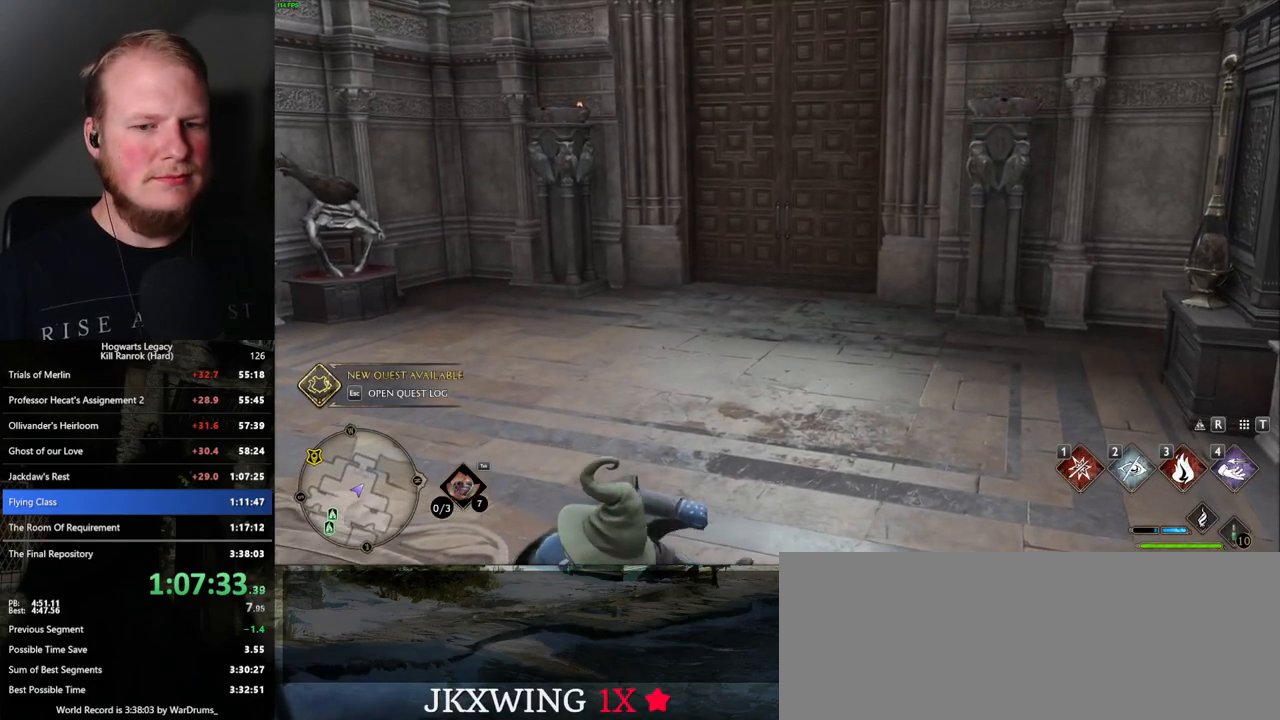
{"keys": [], "mouse": [], "events": []}